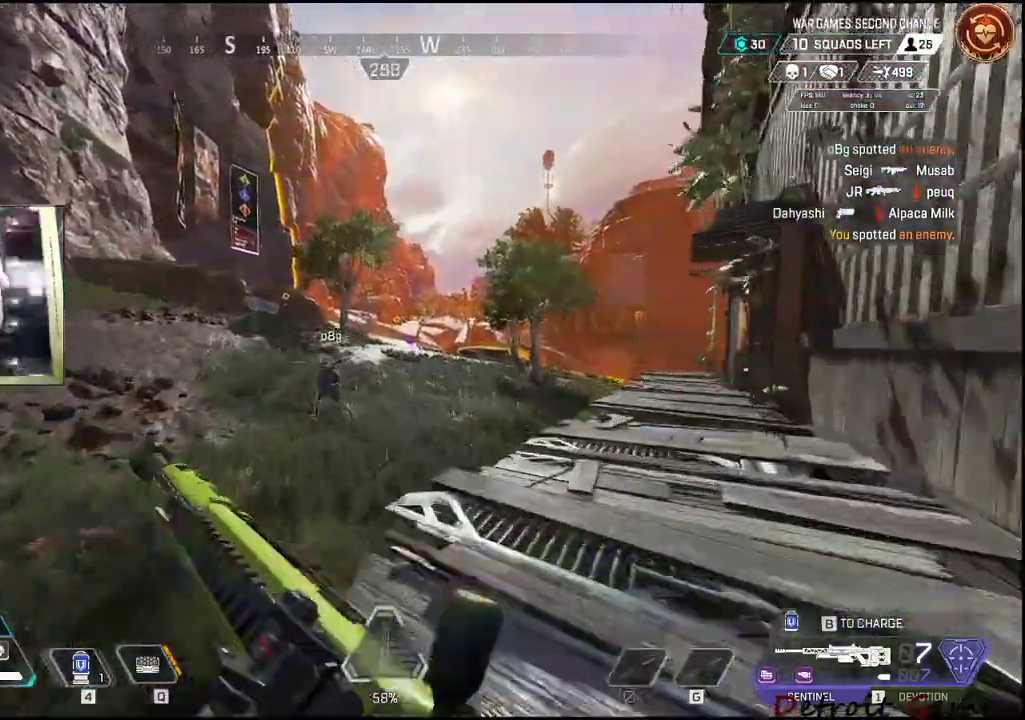
Gameplay with keyboard and mouse; each line is a JSON object with the keys and mouse buttons held at the frame after it. "events" lists presses ("down") and releases ("up") of "1", "2", "3", "4", "5", "a", "alt", "c", "caps_lock", "ctrl", "d", "e", "f", "g", "q", "r", "s", "shift", "space", "t", "tab", "v", "w", "x", "z", "mouse_left", "mouse_wheel" and "mouse_right" between this image and that frame as [ms after this image, input, new state], when the widget could be followed in between. "mouse_left", "mouse_wheel", "mouse_right" = the "left", "wheel", "right" buttons of the "mouse" list. No other keys are recorded. "wheel" means that the mouse wheel is clicked or scrolled. Not read: mouse_move.
{"keys": ["d", "shift", "w"], "mouse": [], "events": [[34, "d", "down"]]}
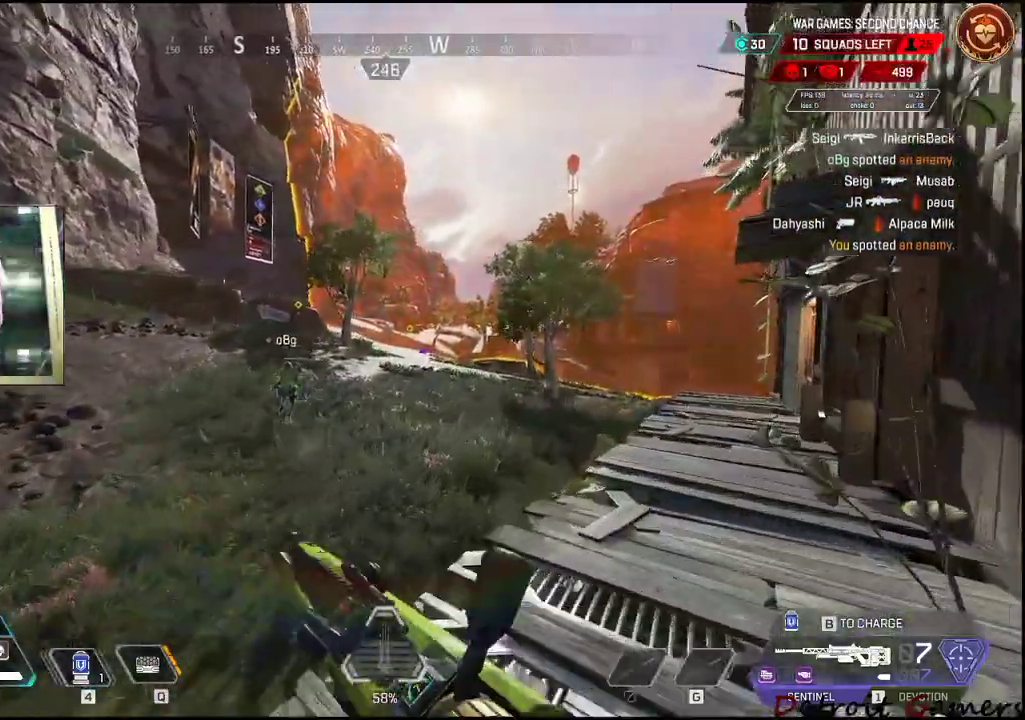
{"keys": ["d", "shift", "w"], "mouse": [], "events": []}
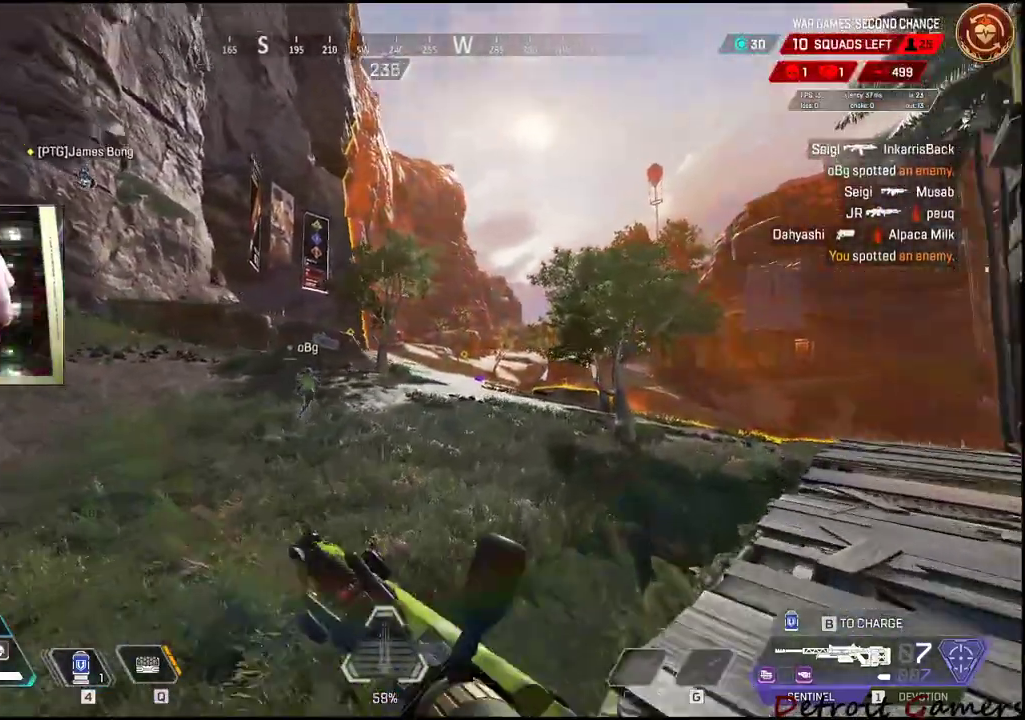
{"keys": ["d", "shift", "w"], "mouse": [], "events": []}
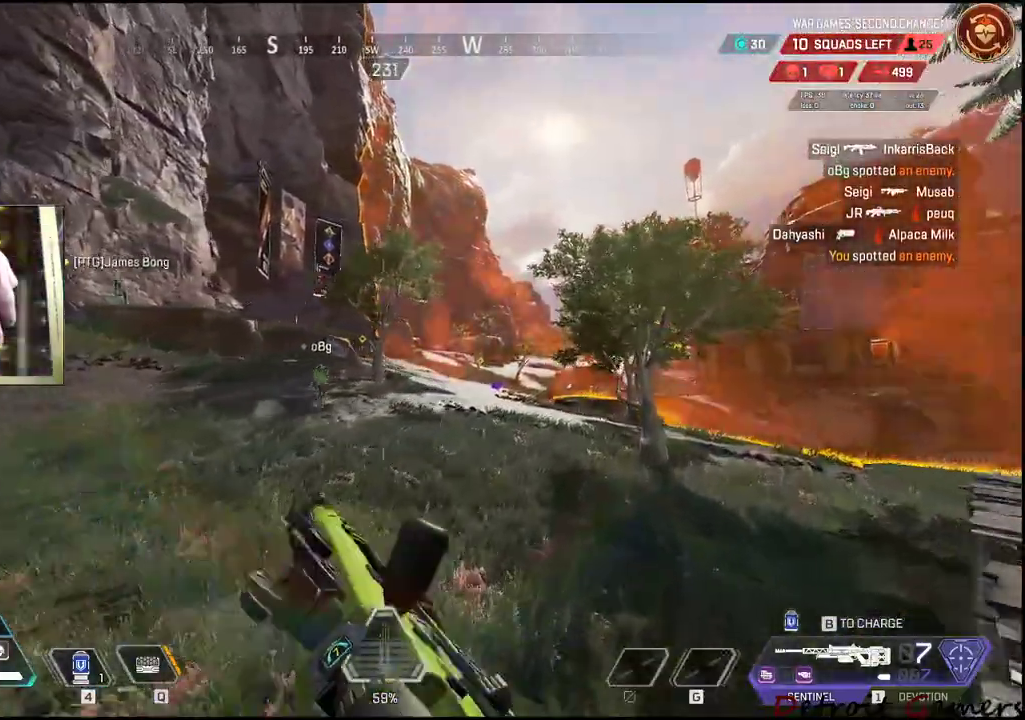
{"keys": ["d", "shift", "w"], "mouse": ["right"], "events": [[500, "mouse_right", "down"]]}
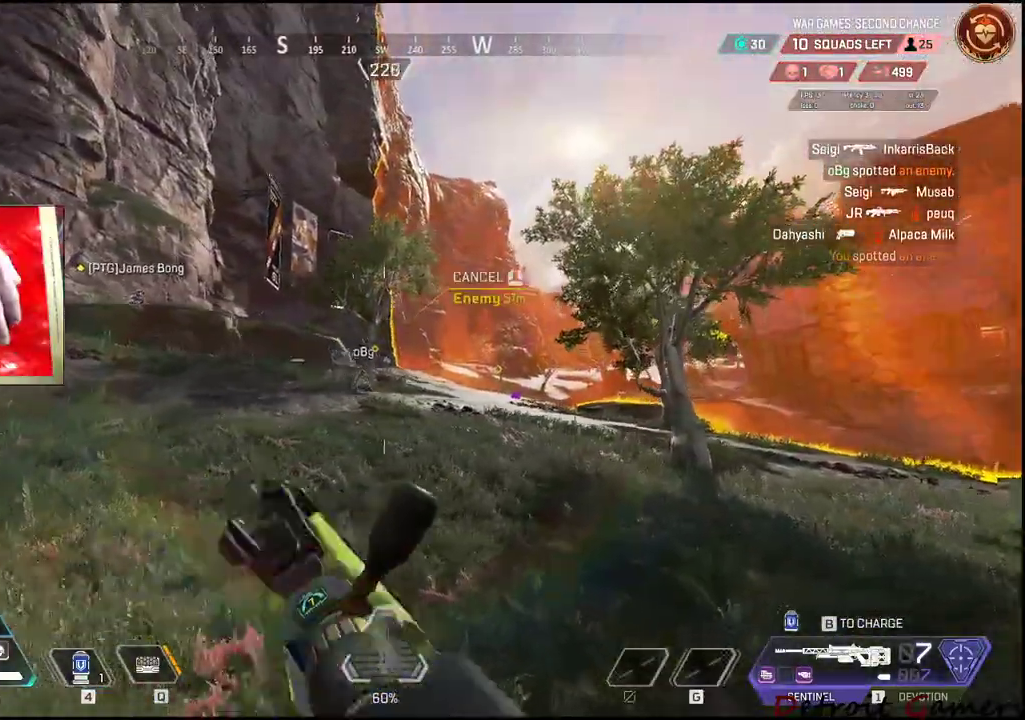
{"keys": ["d", "w"], "mouse": ["right"], "events": [[134, "shift", "up"]]}
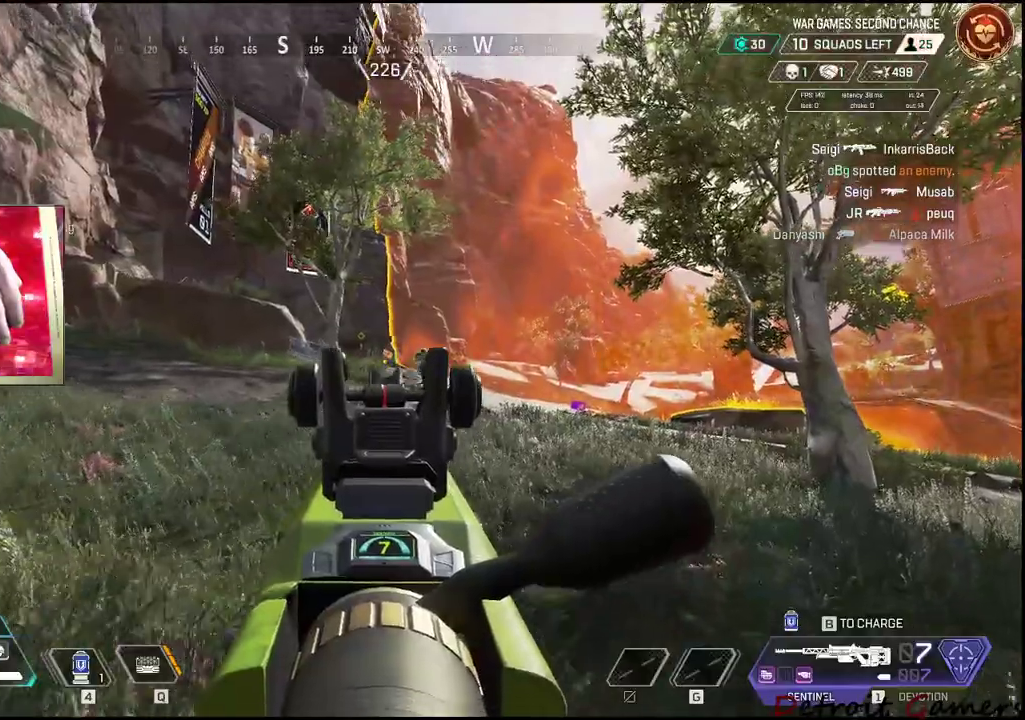
{"keys": ["d", "w"], "mouse": ["right"], "events": [[200, "mouse_left", "down"], [367, "mouse_left", "up"]]}
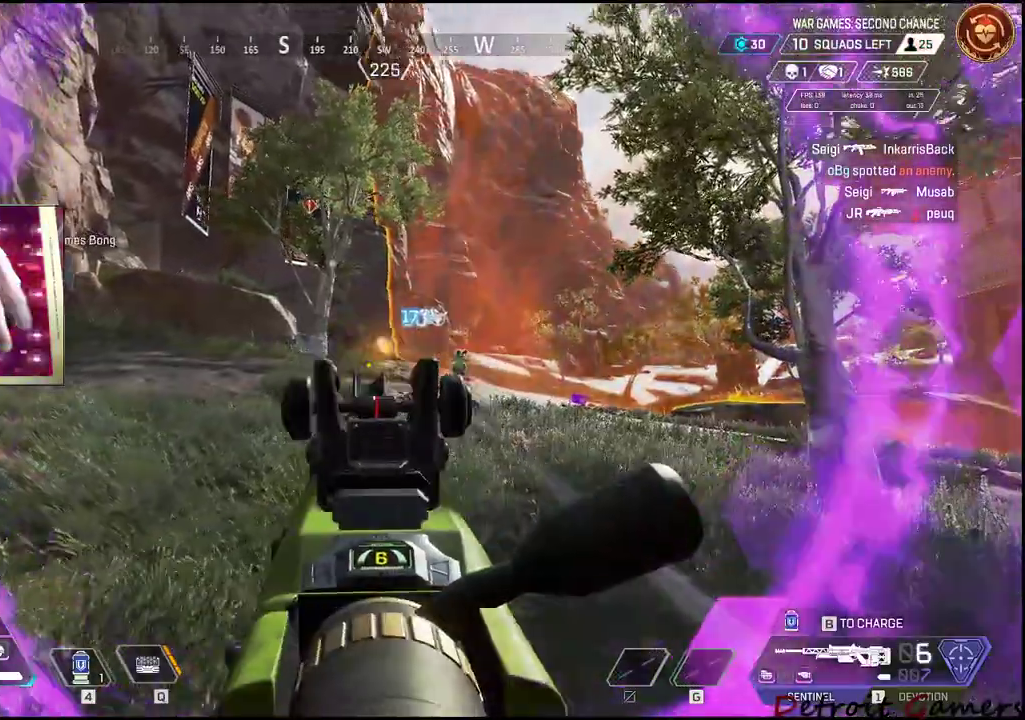
{"keys": ["d", "w"], "mouse": ["right"], "events": []}
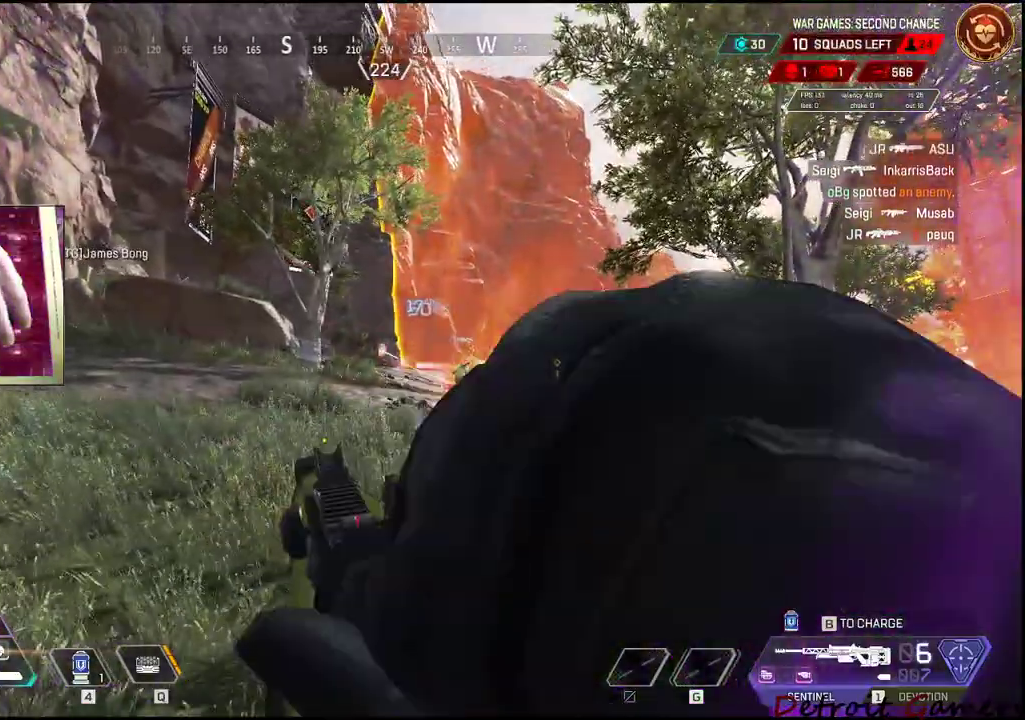
{"keys": ["d", "w"], "mouse": [], "events": [[84, "mouse_right", "up"]]}
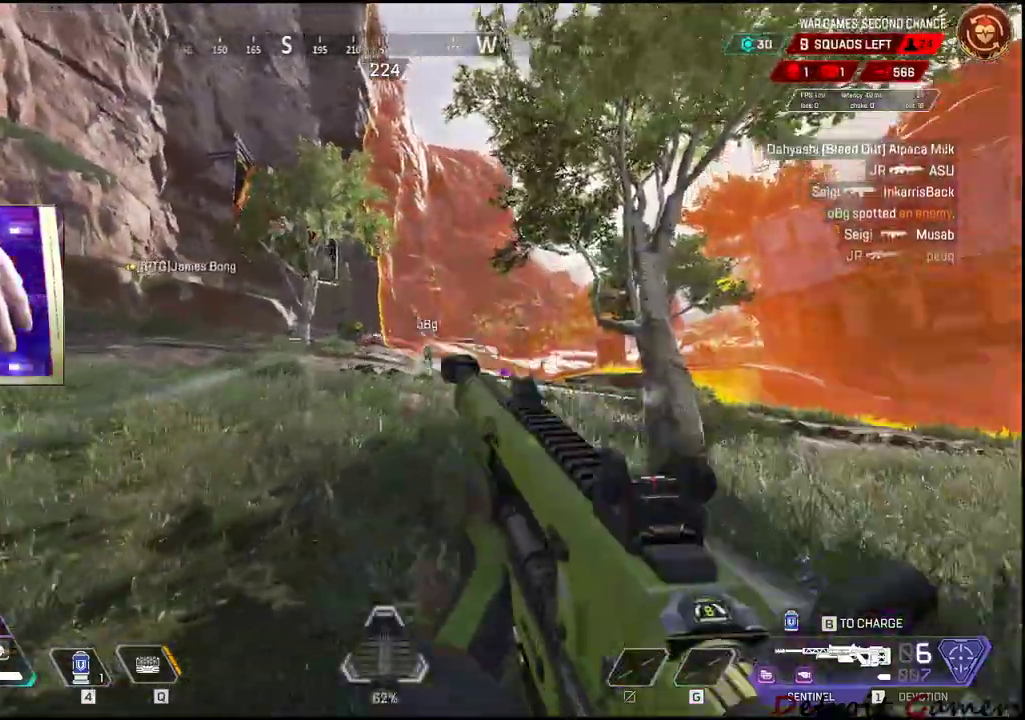
{"keys": ["d", "w"], "mouse": [], "events": [[350, "q", "down"], [484, "q", "up"]]}
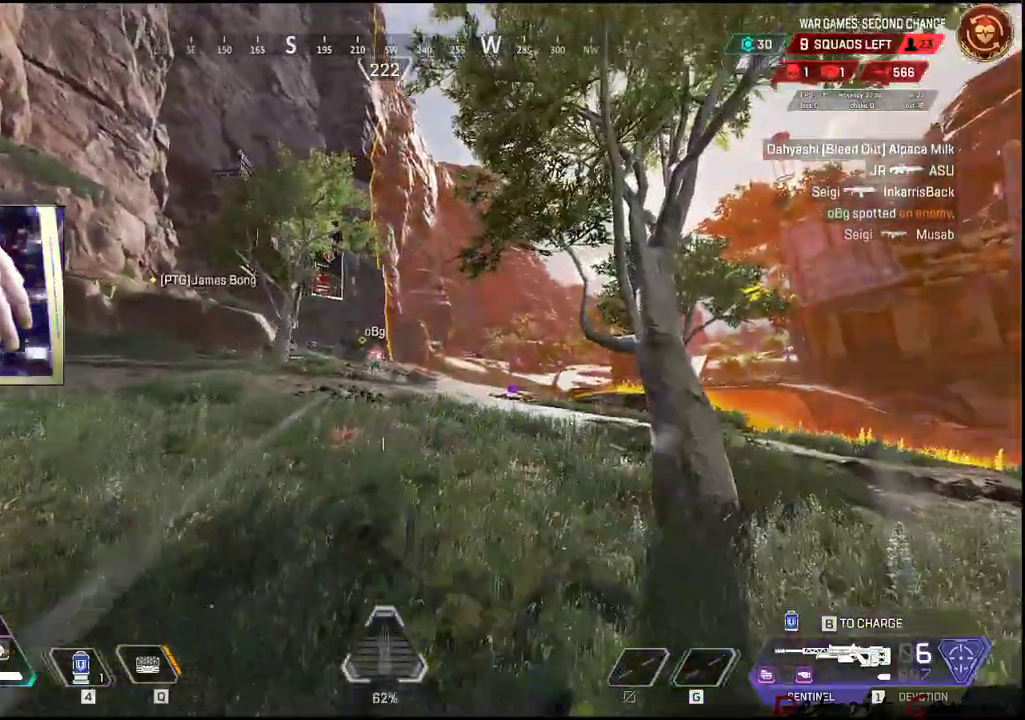
{"keys": ["d", "w"], "mouse": ["left"], "events": [[434, "mouse_left", "down"]]}
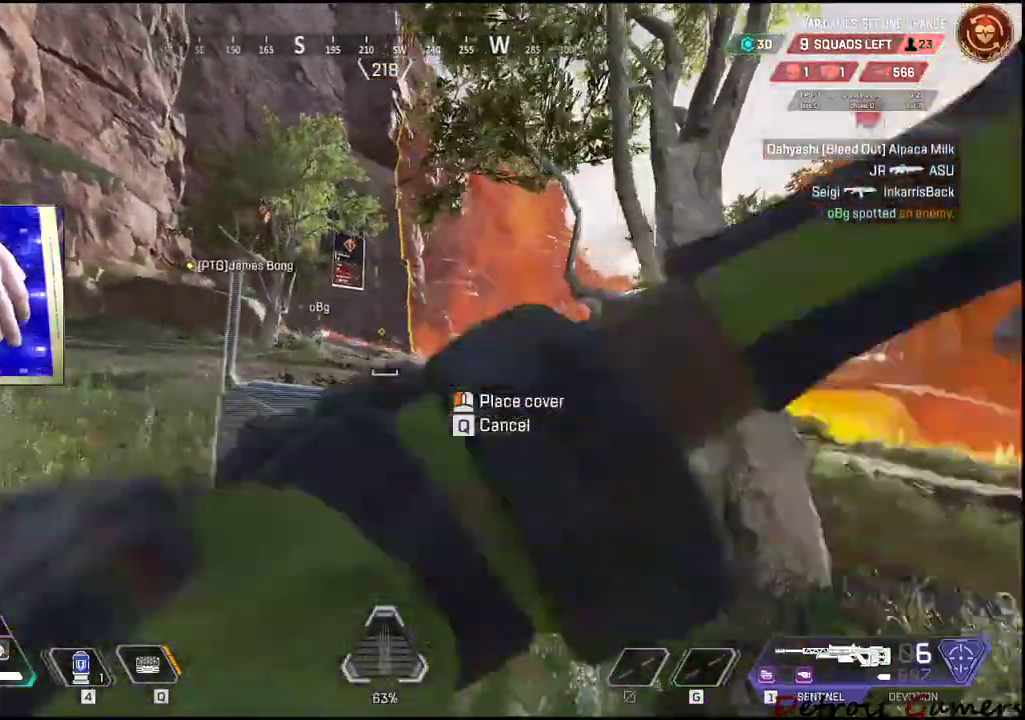
{"keys": ["d", "w"], "mouse": []}
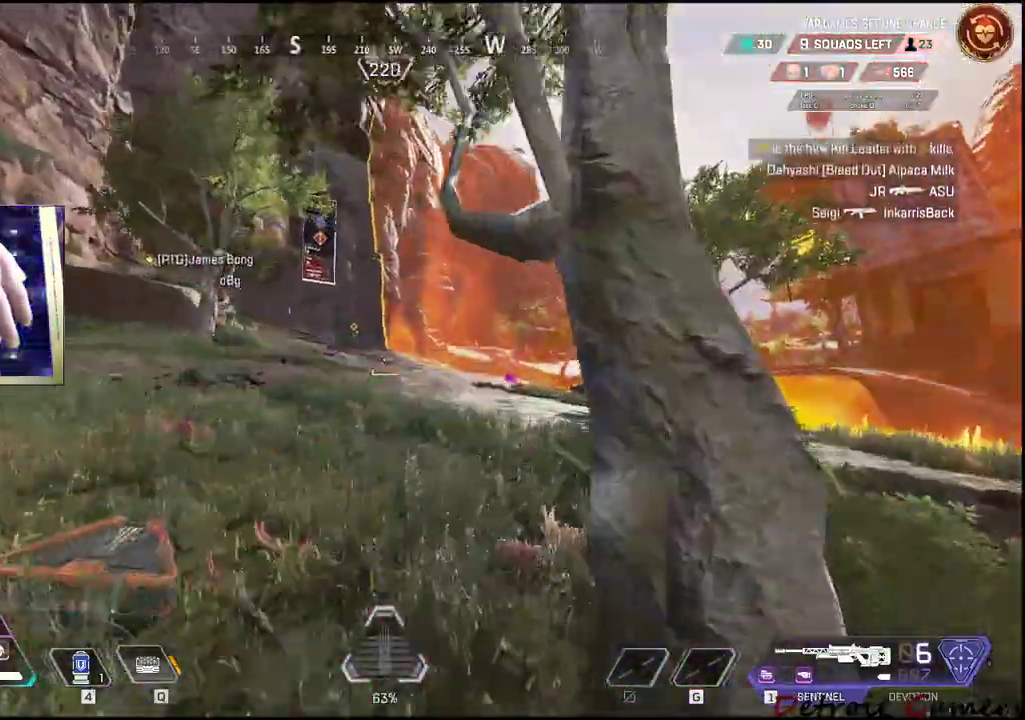
{"keys": ["d"], "mouse": [], "events": [[17, "w", "up"]]}
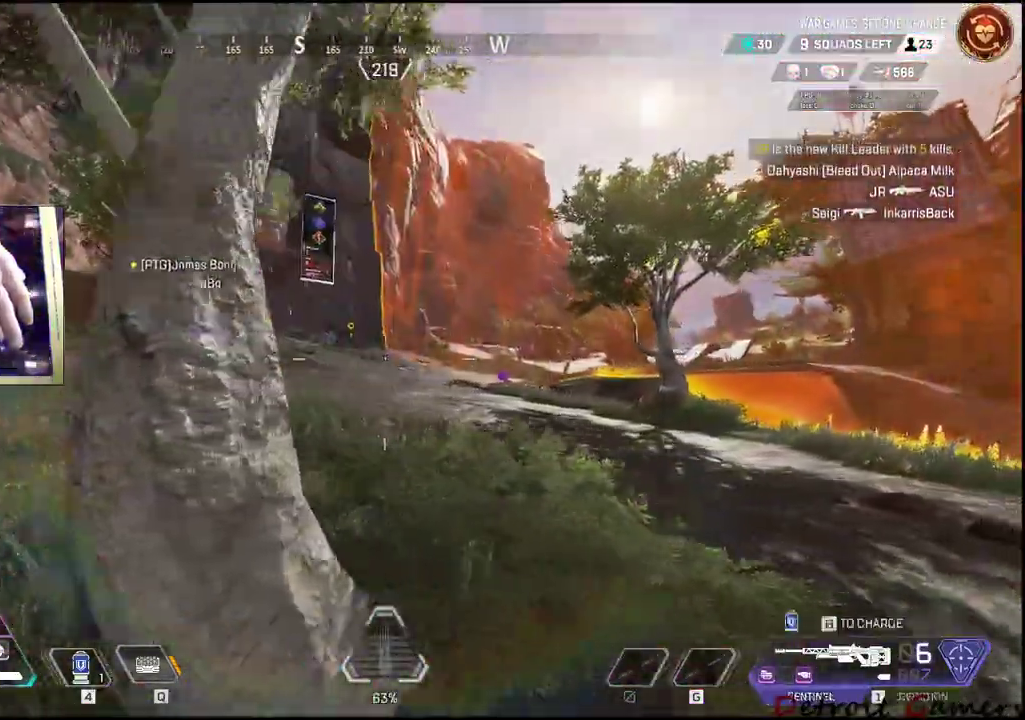
{"keys": ["d", "w"], "mouse": [], "events": [[34, "w", "down"], [217, "q", "down"], [350, "q", "up"]]}
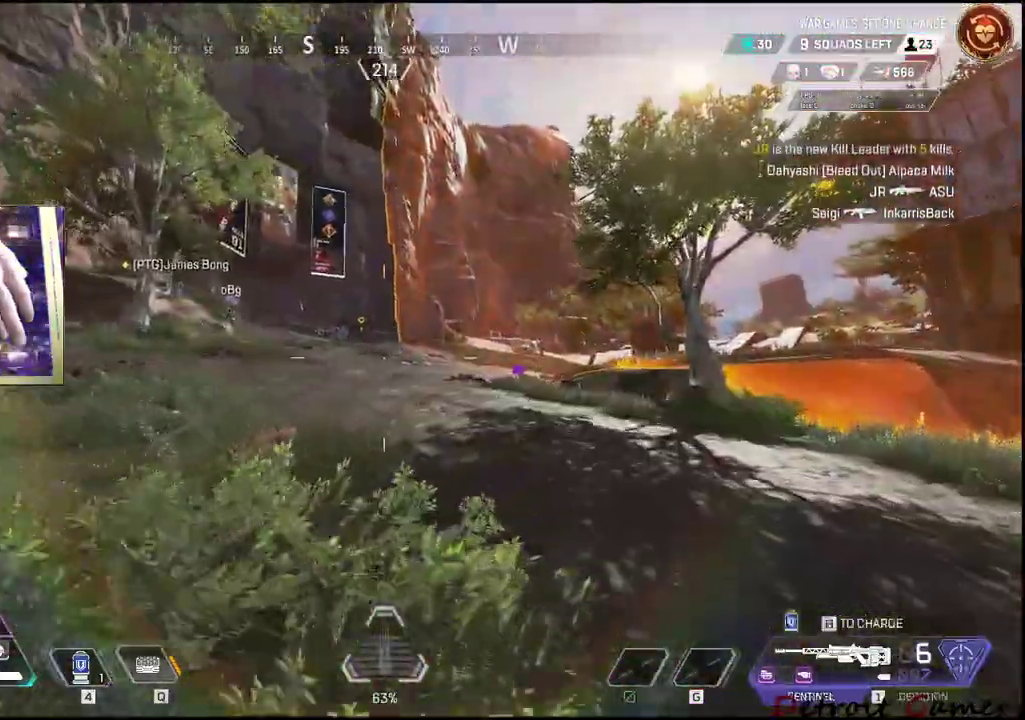
{"keys": ["d"], "mouse": ["left"]}
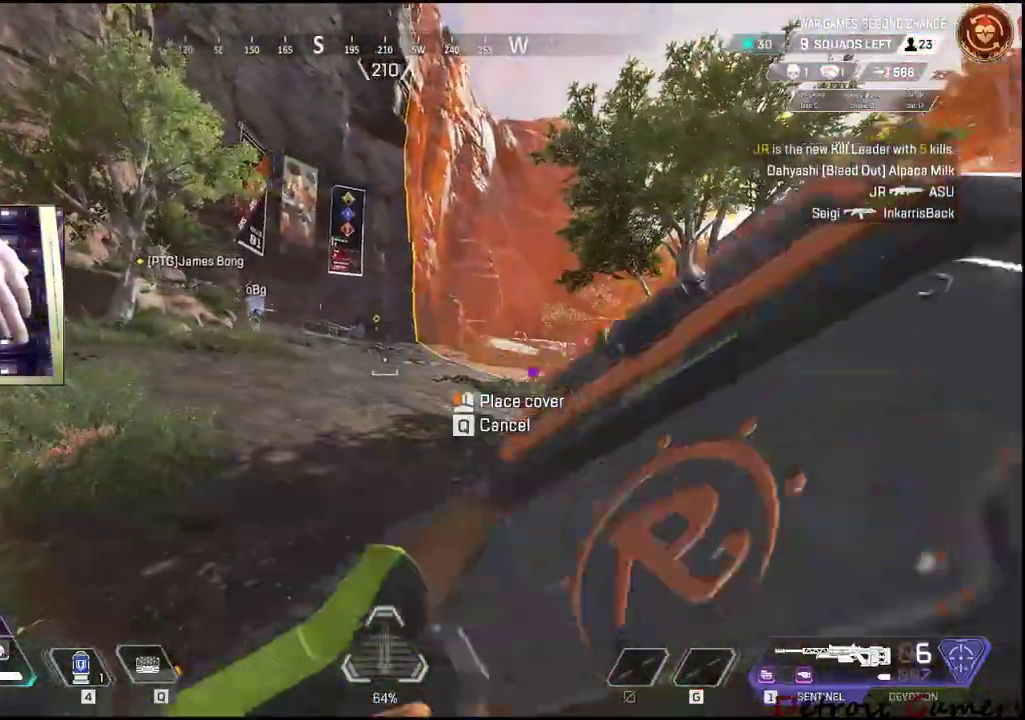
{"keys": ["d"], "mouse": [], "events": [[100, "mouse_left", "up"]]}
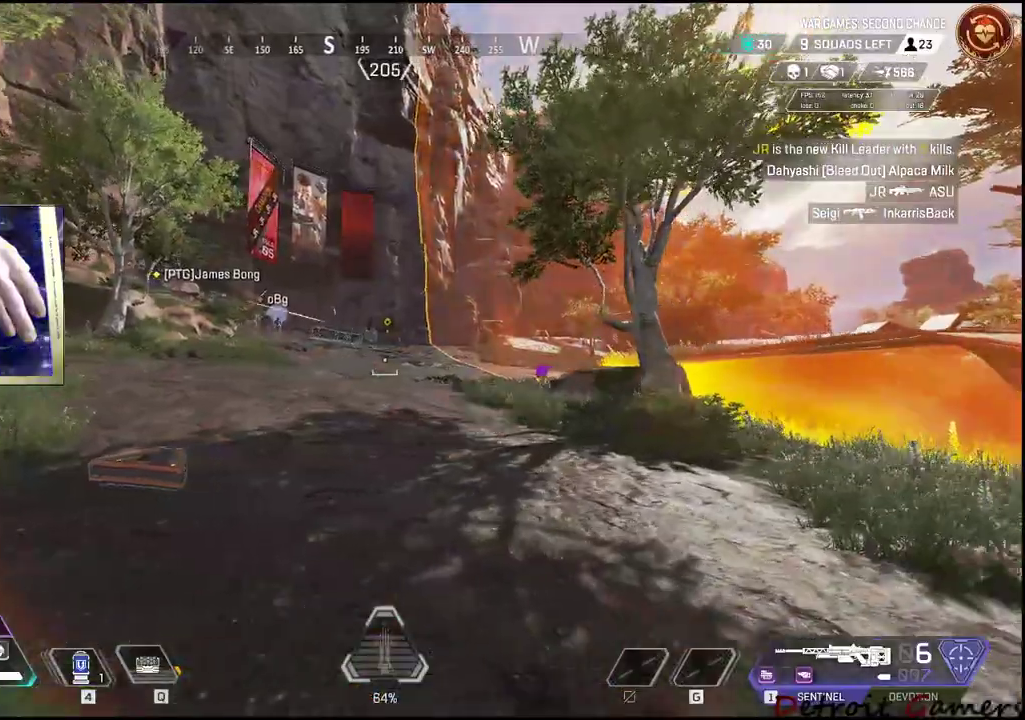
{"keys": ["d", "q"], "mouse": [], "events": [[400, "q", "down"]]}
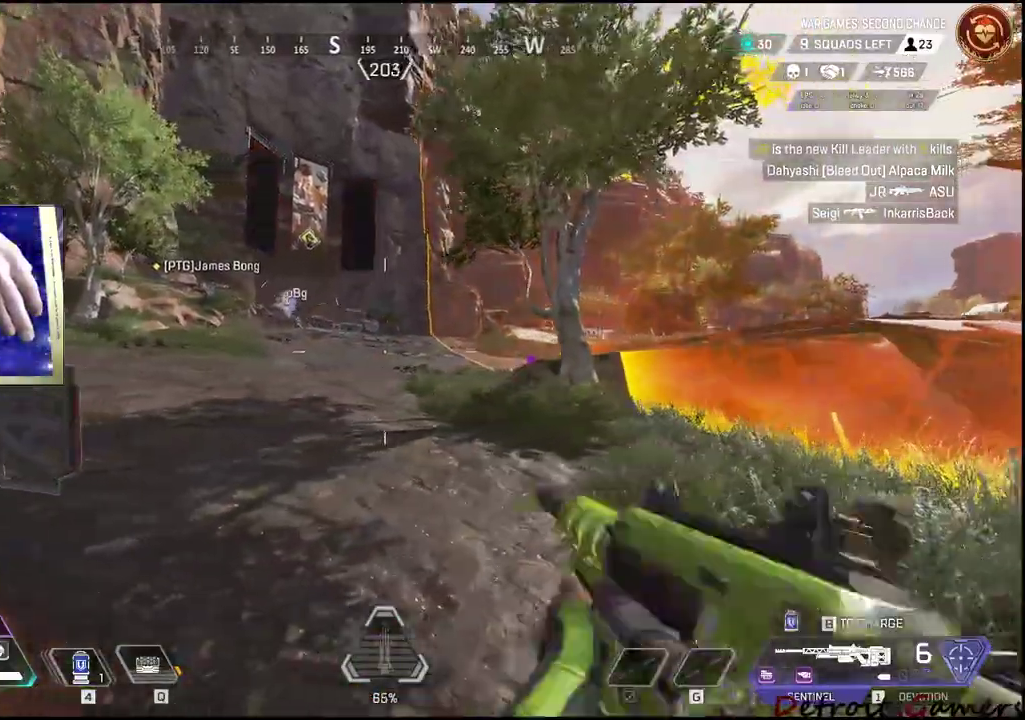
{"keys": ["d", "q", "w"], "mouse": []}
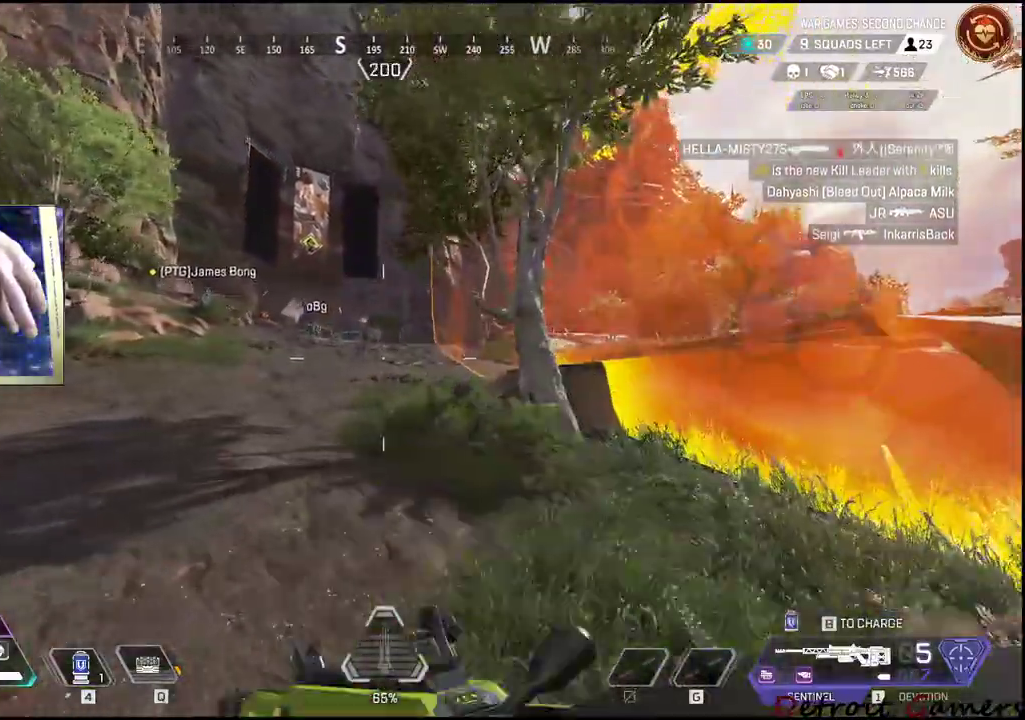
{"keys": ["d", "w"], "mouse": ["right"], "events": [[17, "q", "up"], [500, "mouse_right", "down"]]}
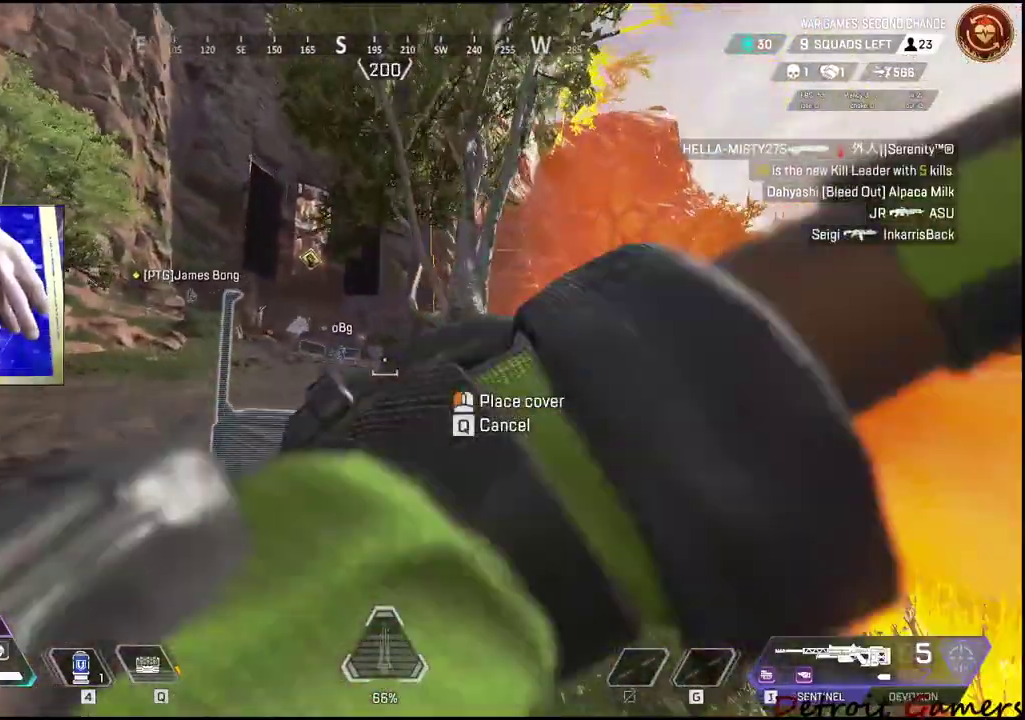
{"keys": ["a"], "mouse": ["left"], "events": [[67, "a", "down"], [67, "d", "up"], [117, "mouse_left", "down"], [117, "w", "up"], [167, "mouse_right", "up"], [167, "w", "down"], [284, "mouse_left", "up"], [300, "mouse_left", "down"], [300, "w", "up"]]}
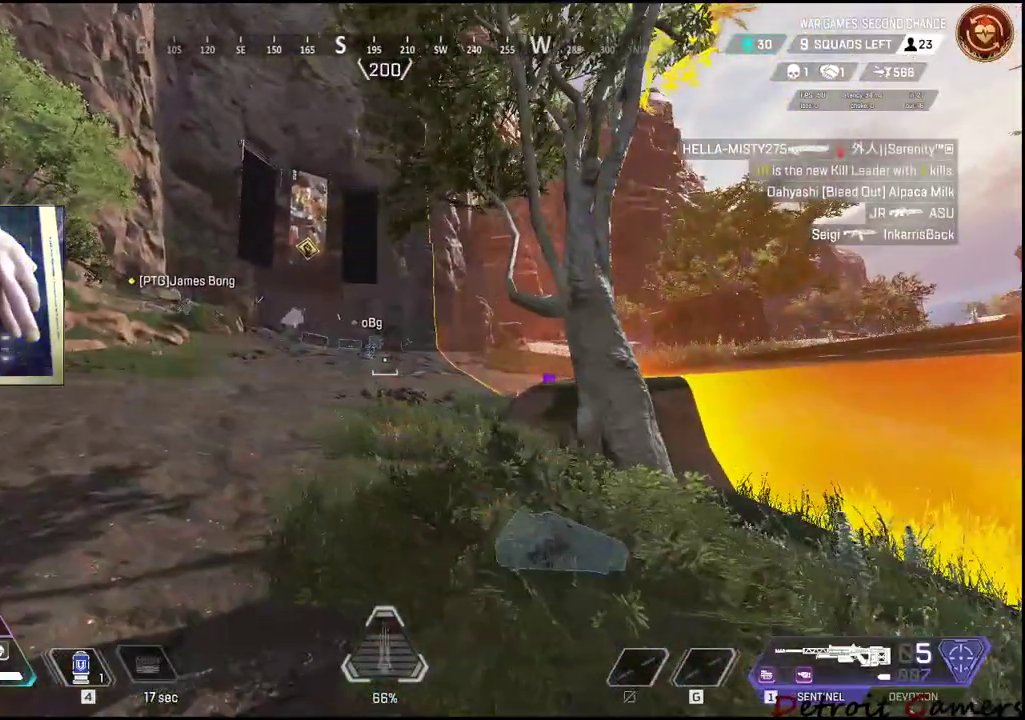
{"keys": ["a"], "mouse": [], "events": [[84, "mouse_left", "up"]]}
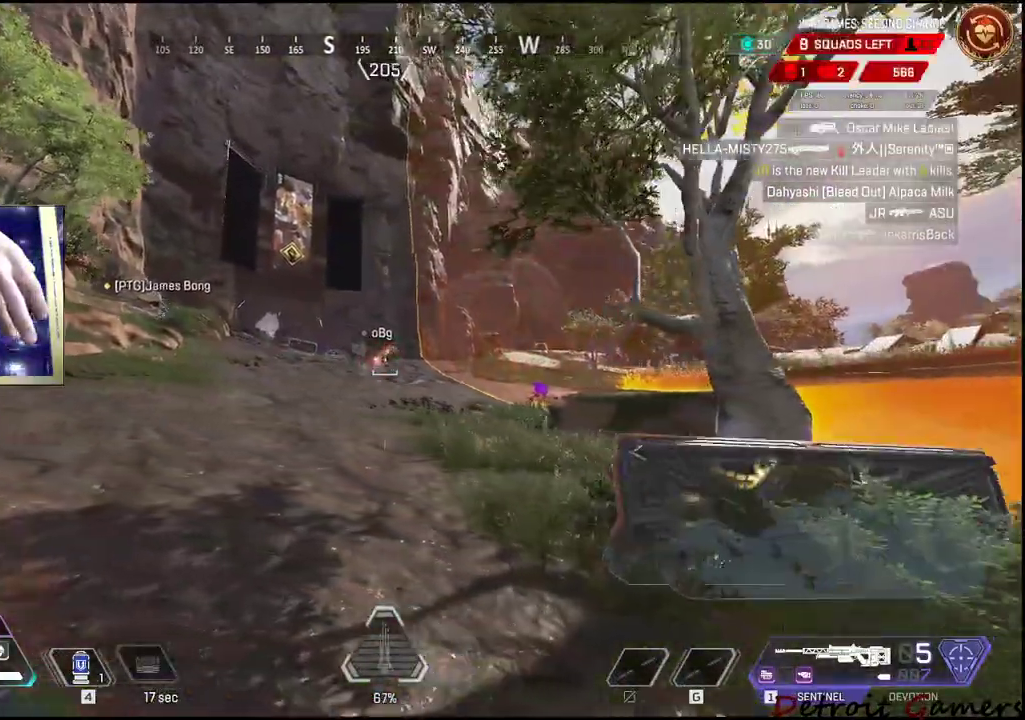
{"keys": ["d"], "mouse": ["right"], "events": [[17, "d", "down"], [50, "a", "up"], [100, "mouse_right", "down"]]}
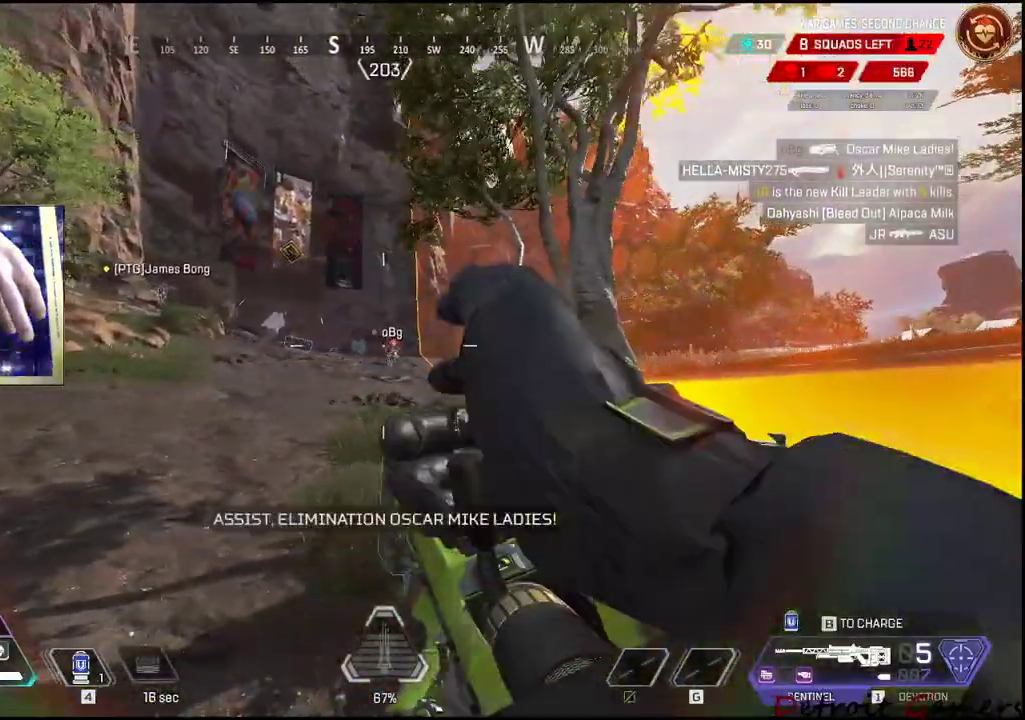
{"keys": ["a", "w"], "mouse": [], "events": [[67, "w", "down"], [267, "a", "down"], [317, "d", "up"], [450, "mouse_right", "up"]]}
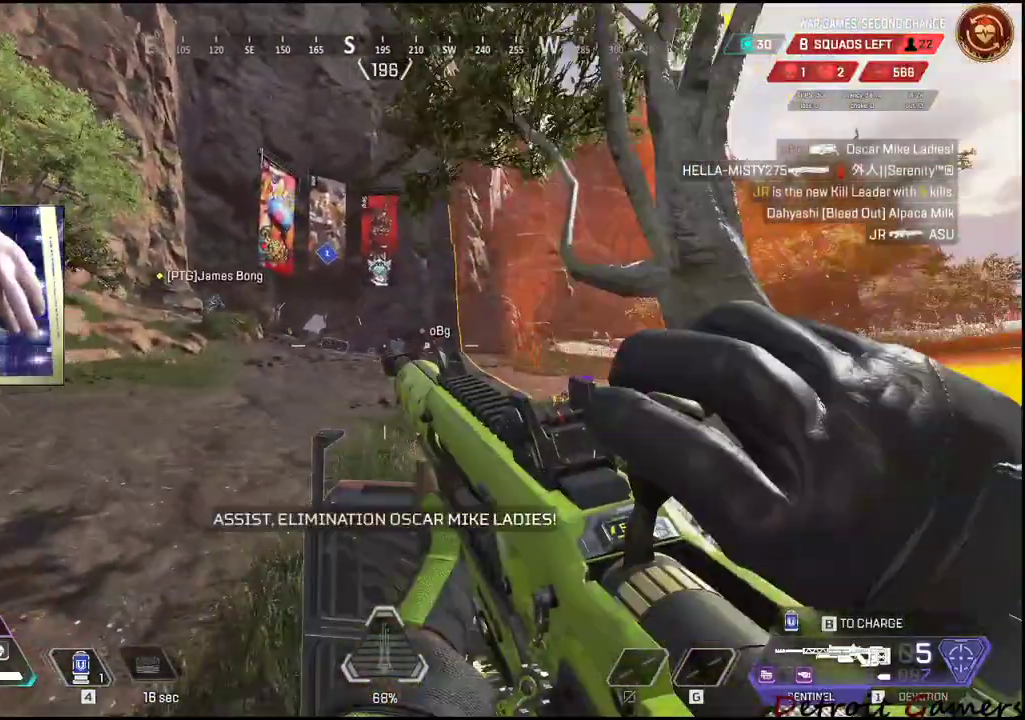
{"keys": ["w"], "mouse": [], "events": [[417, "a", "up"]]}
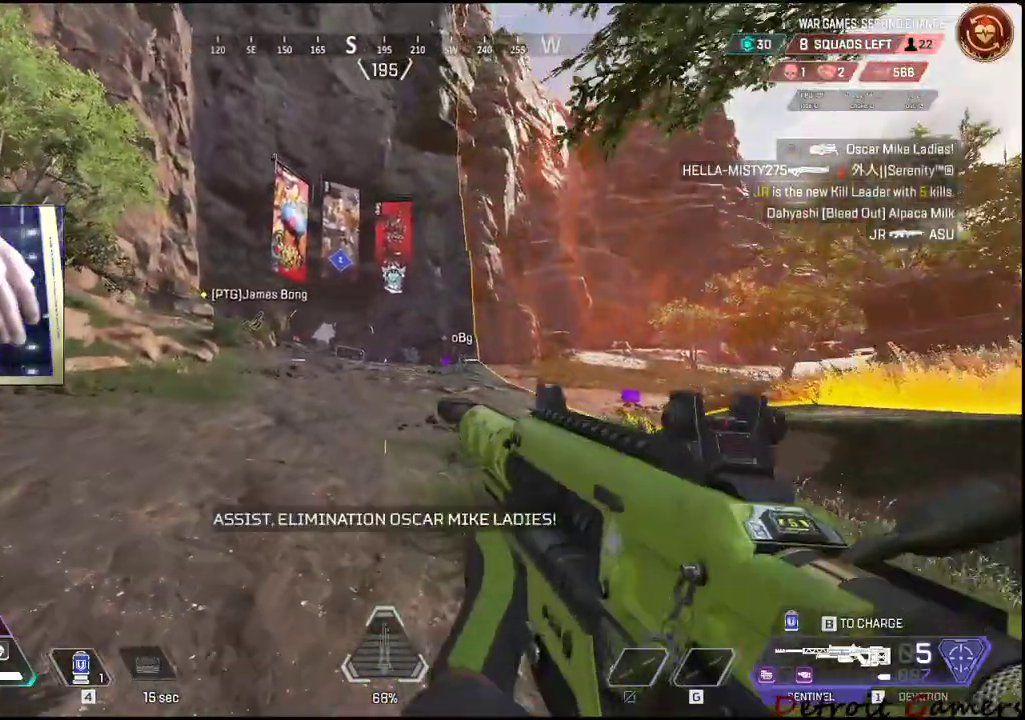
{"keys": ["shift", "w"], "mouse": [], "events": [[150, "shift", "down"]]}
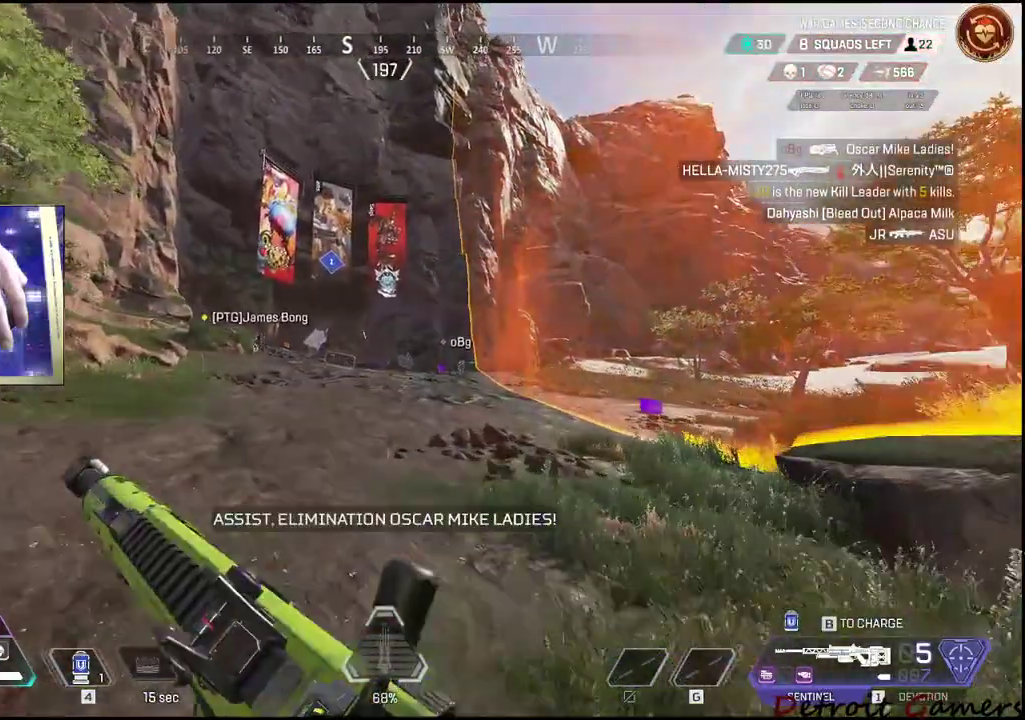
{"keys": ["c", "shift", "w"], "mouse": [], "events": [[67, "r", "down"], [217, "r", "up"], [450, "c", "down"]]}
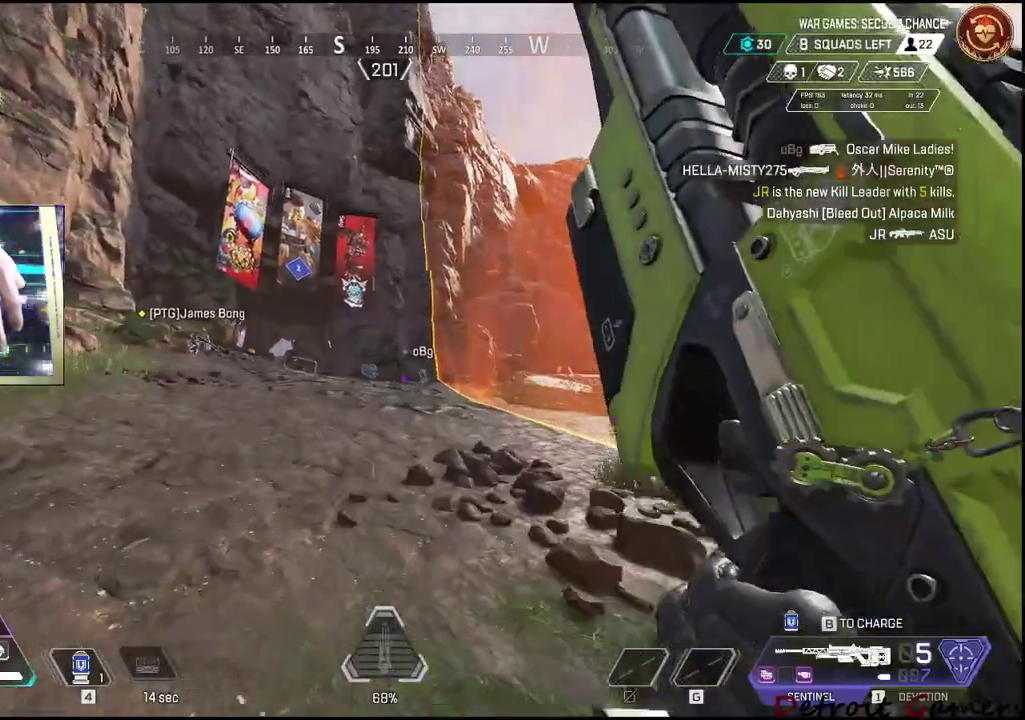
{"keys": ["d", "shift", "w"], "mouse": [], "events": [[50, "c", "up"], [234, "space", "down"], [334, "space", "up"], [467, "d", "down"]]}
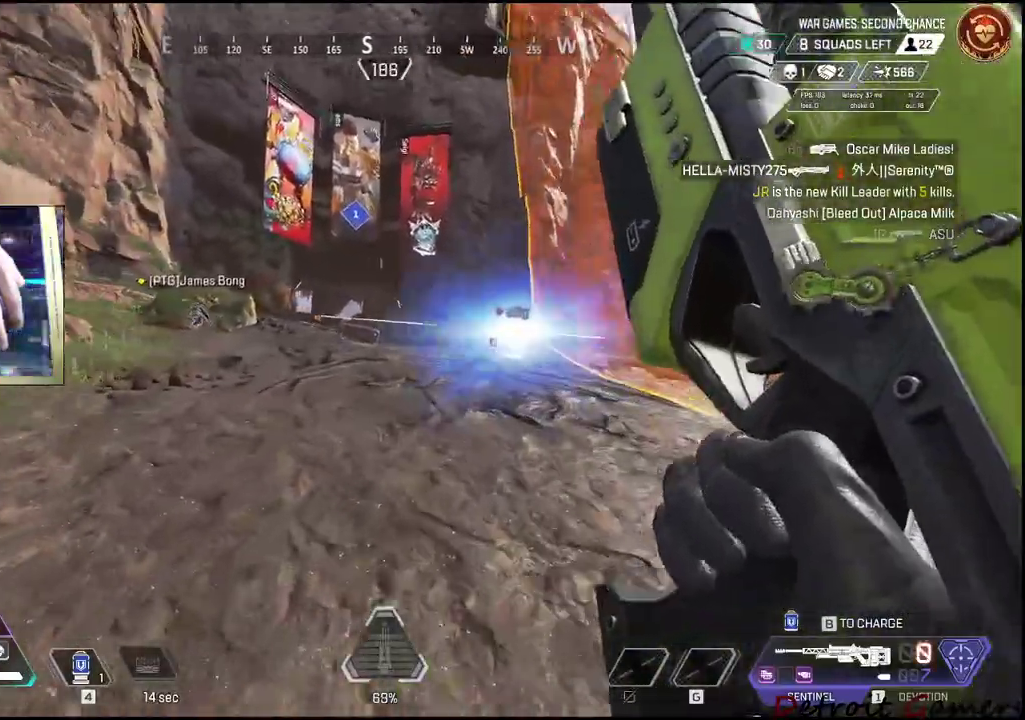
{"keys": ["d", "shift", "w"], "mouse": [], "events": []}
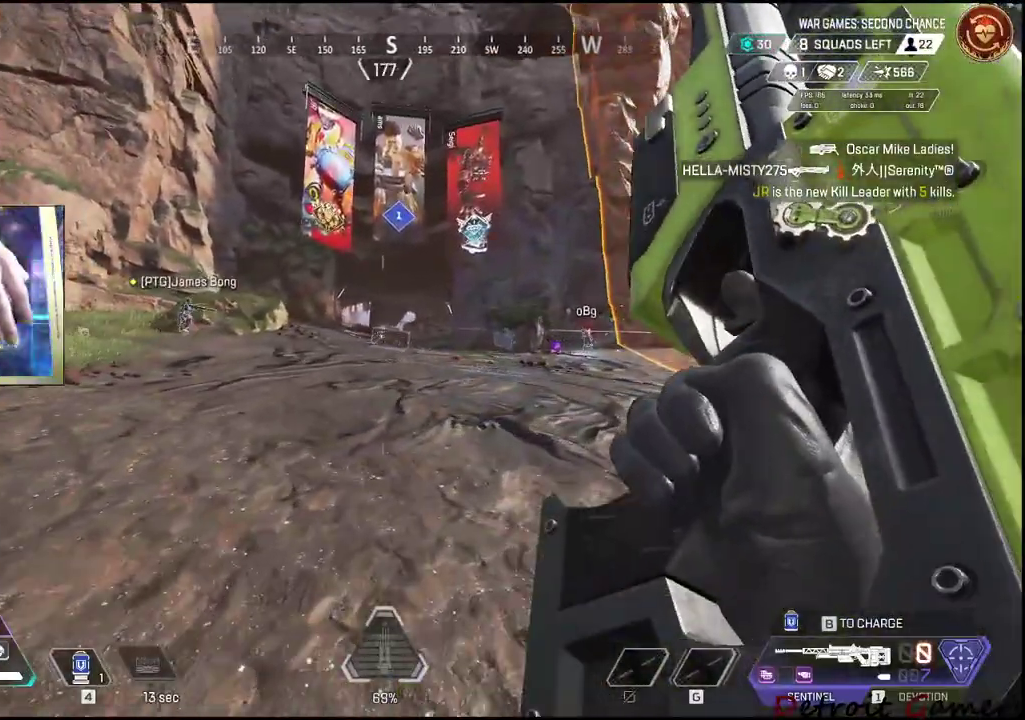
{"keys": ["shift", "w"], "mouse": [], "events": [[484, "d", "up"]]}